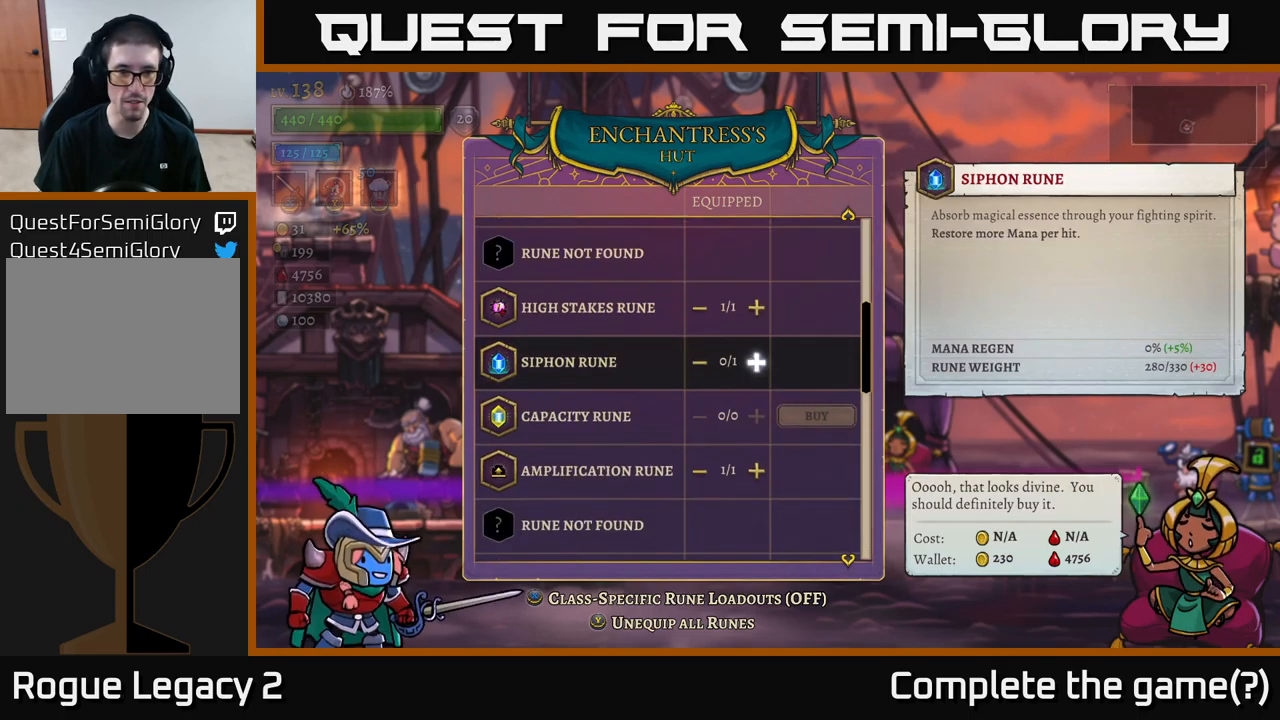
Gameplay with a controller (Xbox layout); each line is a JSON object with the inputs held at the frame after it. "events" lists button and stick changes between this image and that frame as [ms after this image, input, new state], when the widget could be followed in between.
{"buttons": [], "left_stick": "center", "right_stick": "center", "events": [[317, "left_stick", "down"], [483, "left_stick", "center"]]}
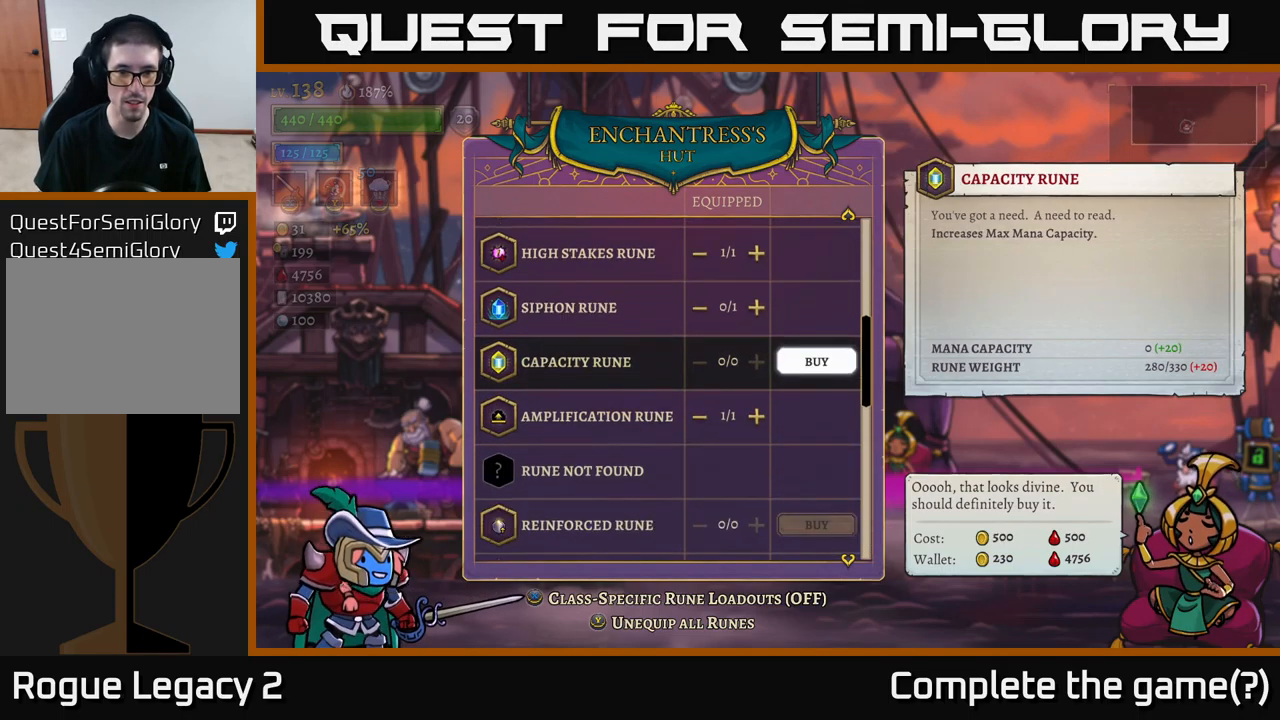
{"buttons": [], "left_stick": "center", "right_stick": "center", "events": [[300, "left_stick", "up"], [450, "left_stick", "center"]]}
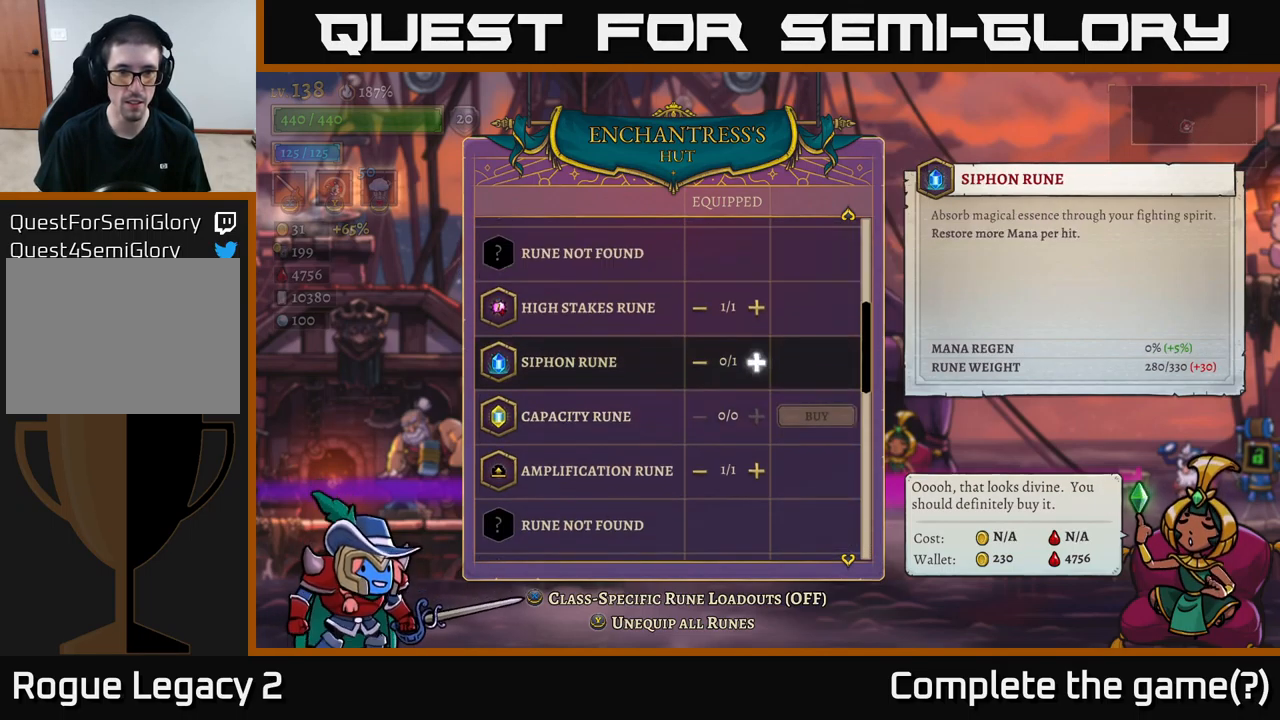
{"buttons": [], "left_stick": "center", "right_stick": "center", "events": []}
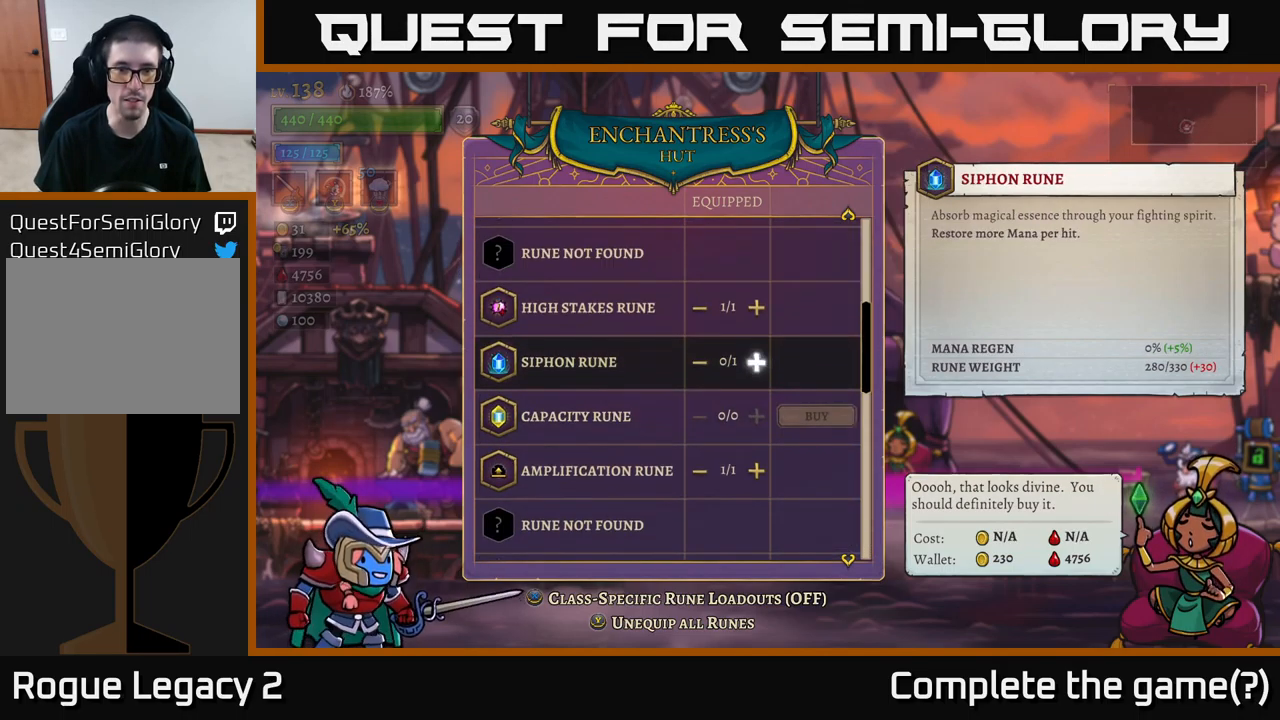
{"buttons": [], "left_stick": "center", "right_stick": "center", "events": []}
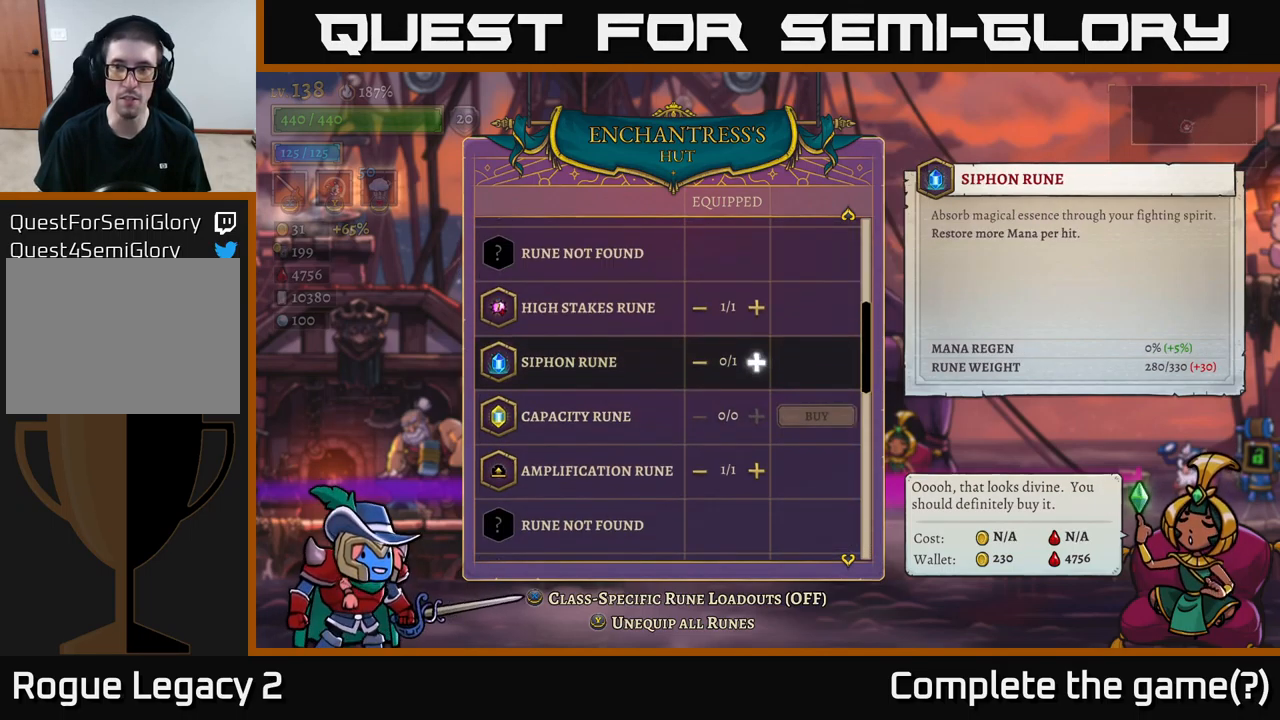
{"buttons": [], "left_stick": "center", "right_stick": "center", "events": []}
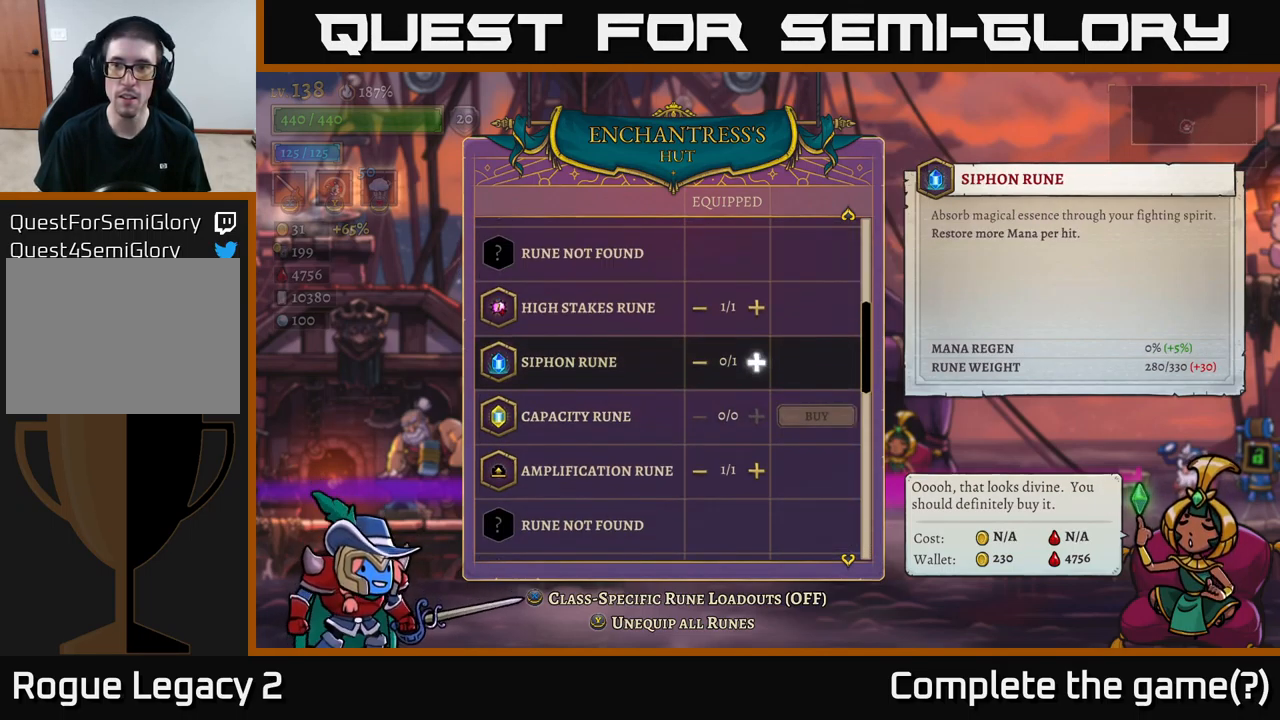
{"buttons": [], "left_stick": "center", "right_stick": "center", "events": []}
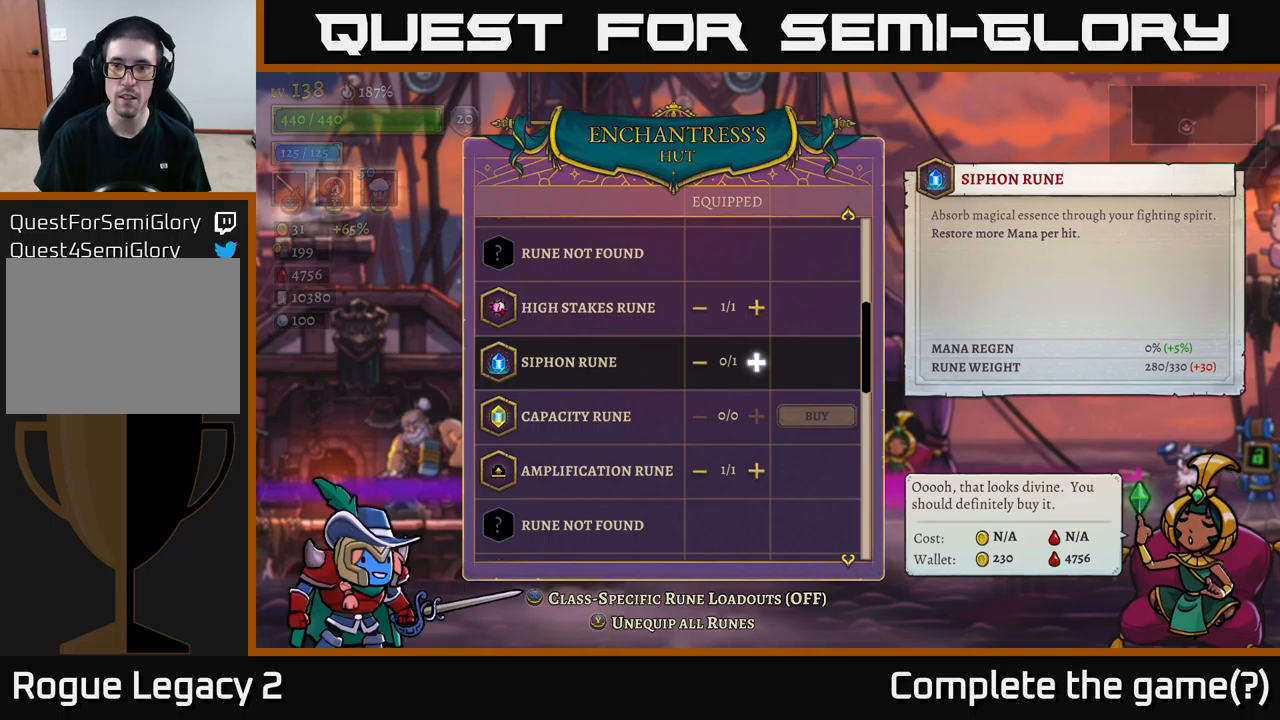
{"buttons": [], "left_stick": "center", "right_stick": "center", "events": []}
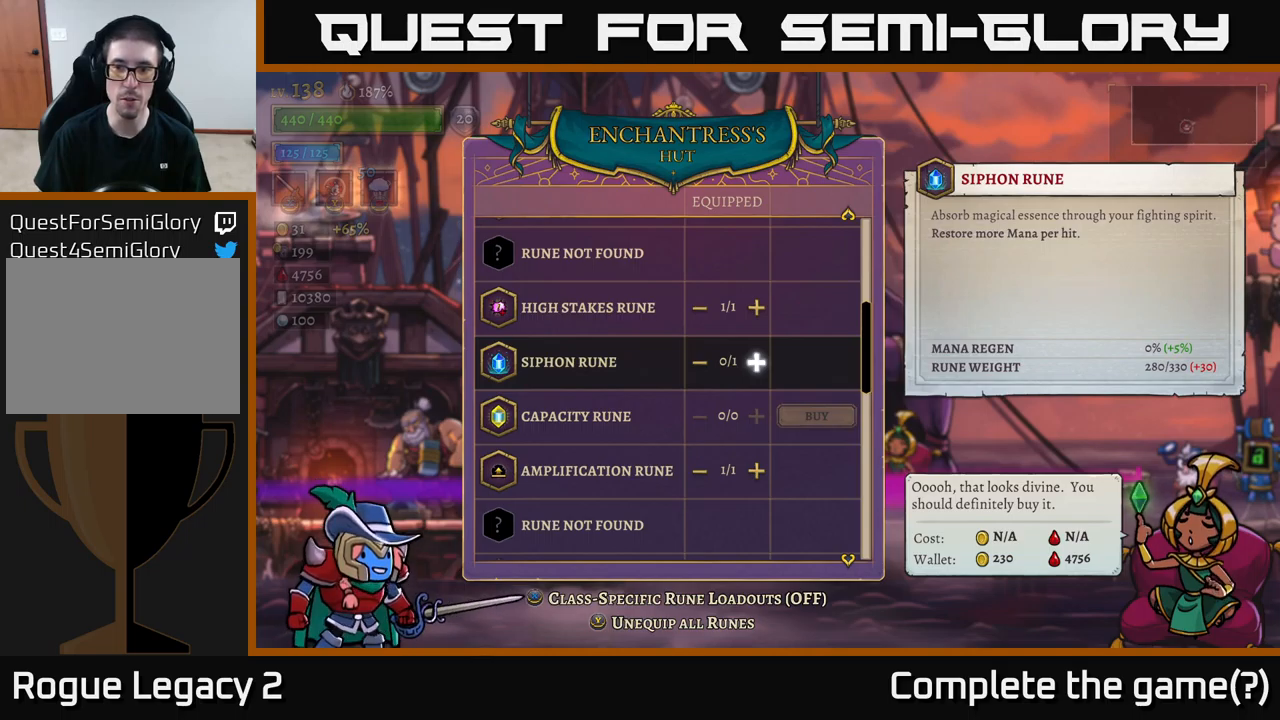
{"buttons": [], "left_stick": "up", "right_stick": "center", "events": [[233, "left_stick", "up"]]}
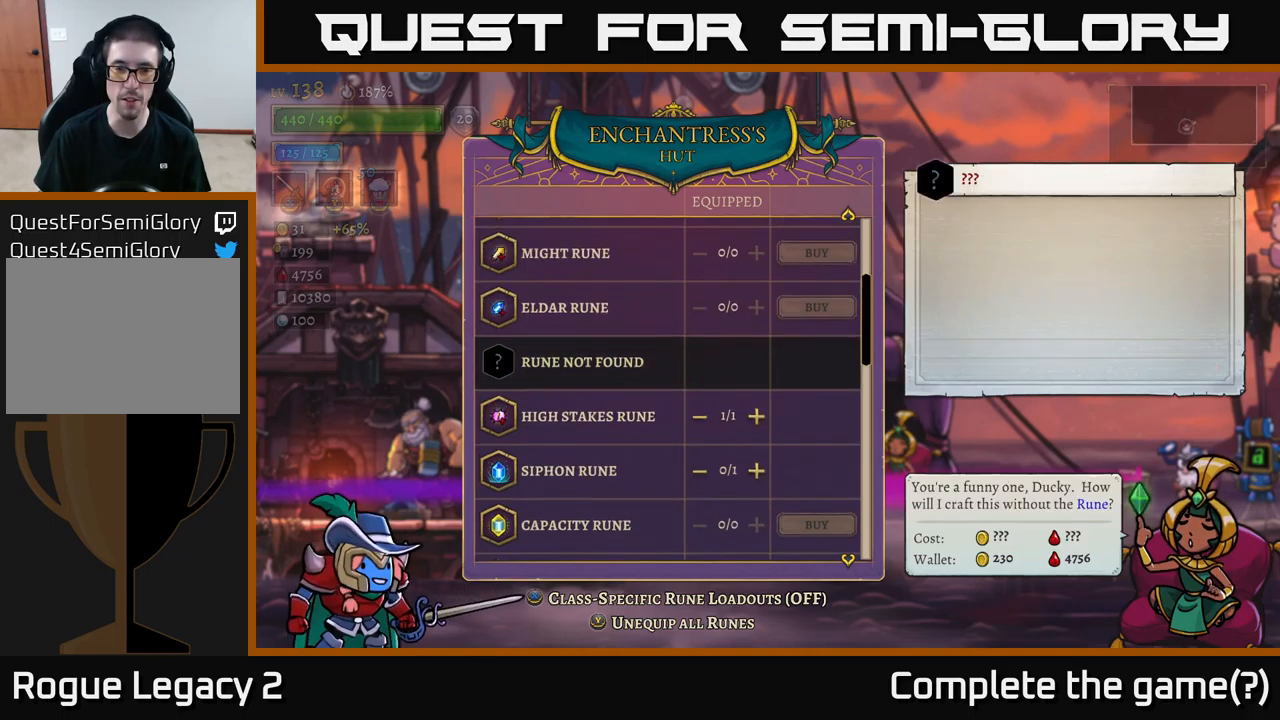
{"buttons": [], "left_stick": "center", "right_stick": "center", "events": [[83, "left_stick", "center"], [150, "left_stick", "up"], [300, "left_stick", "center"], [350, "left_stick", "up"], [483, "left_stick", "center"]]}
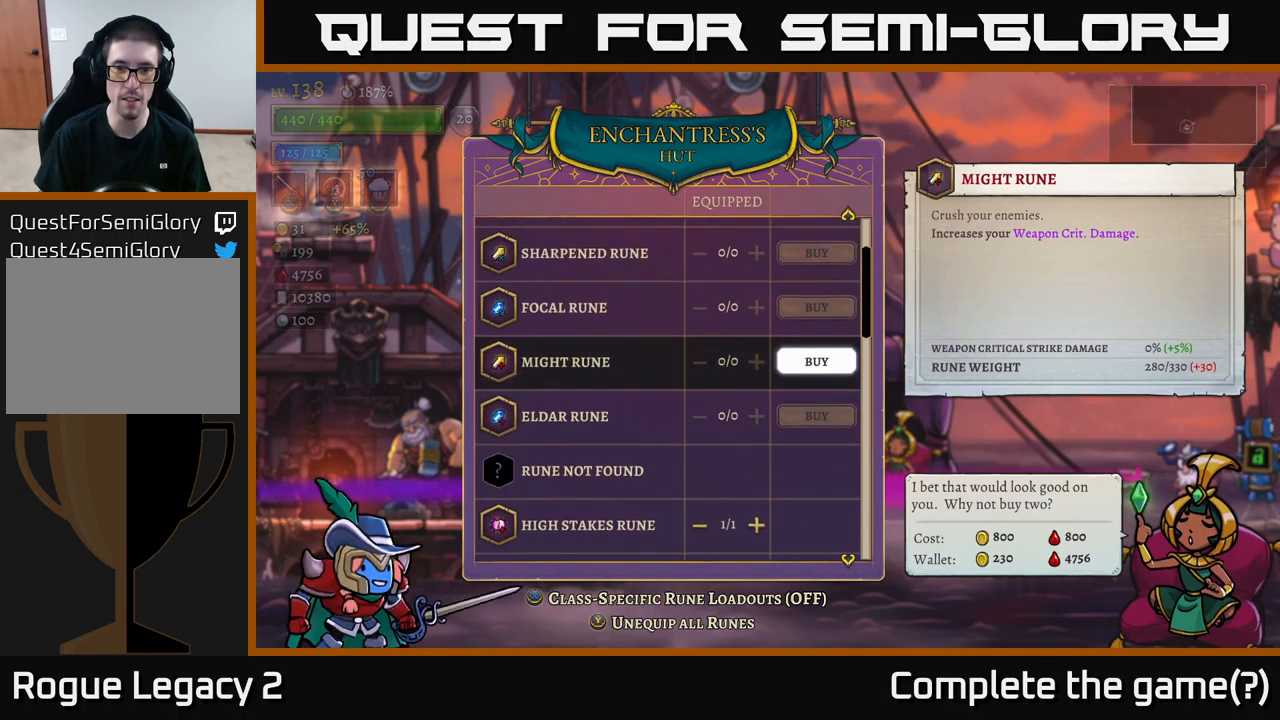
{"buttons": [], "left_stick": "center", "right_stick": "center", "events": [[50, "left_stick", "up"], [217, "left_stick", "center"], [267, "left_stick", "up"], [400, "left_stick", "center"]]}
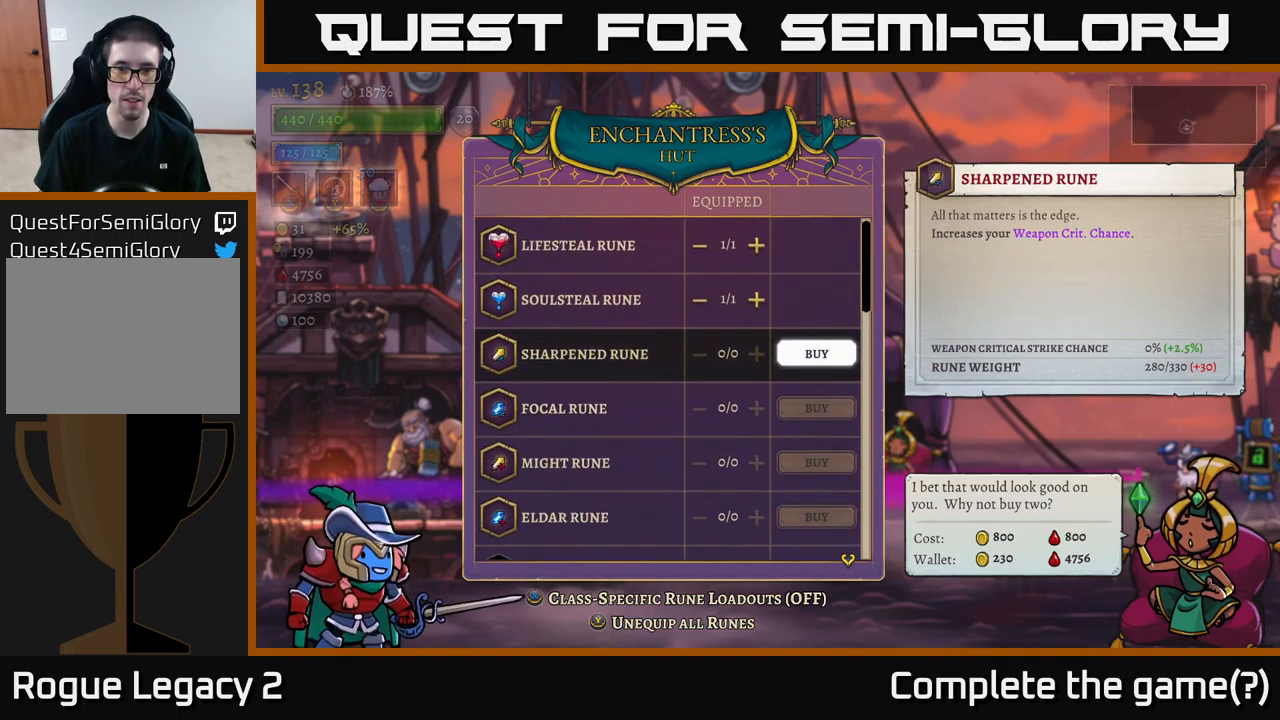
{"buttons": [], "left_stick": "up", "right_stick": "center", "events": [[367, "left_stick", "up"]]}
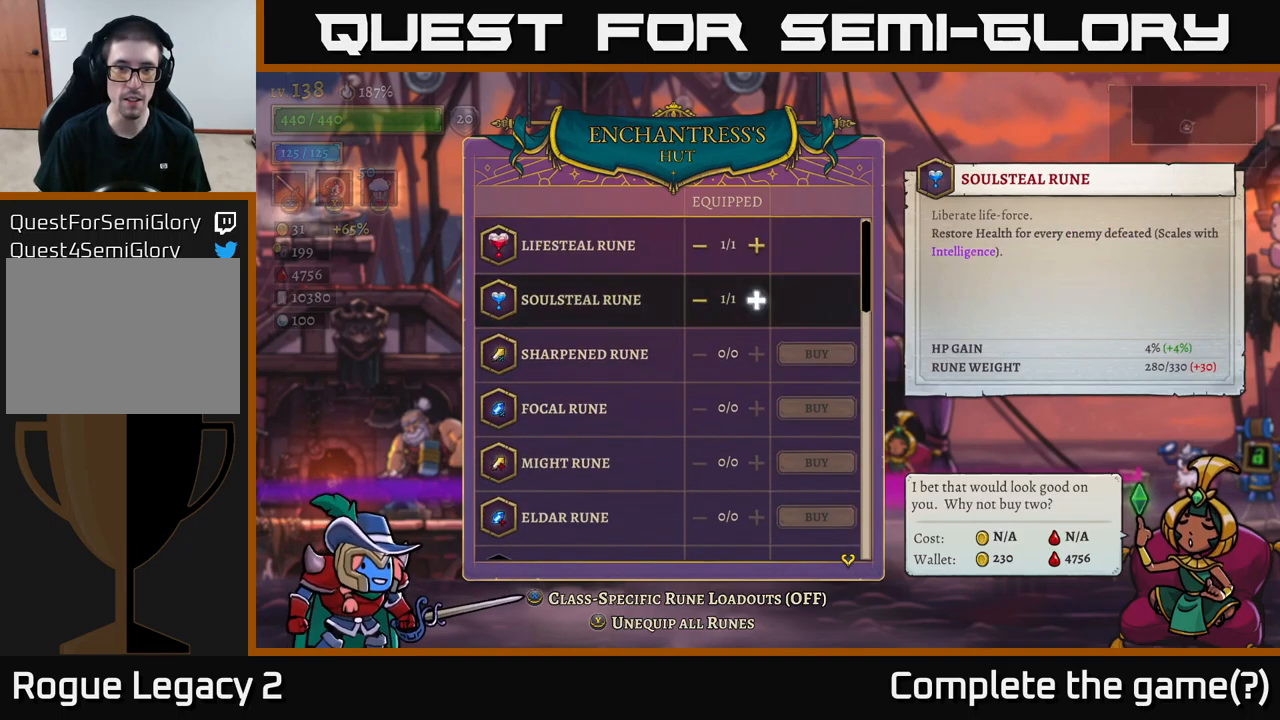
{"buttons": [], "left_stick": "down-left", "right_stick": "center", "events": [[200, "left_stick", "center"], [317, "left_stick", "down-left"]]}
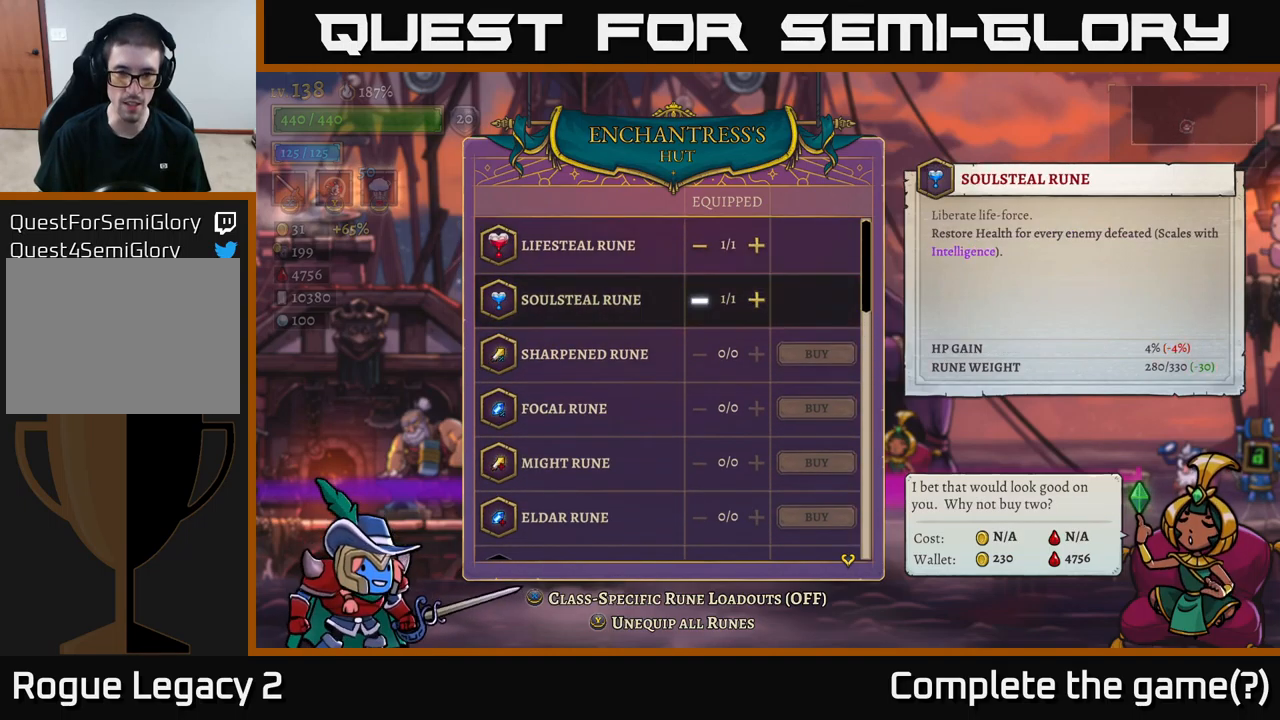
{"buttons": [], "left_stick": "down-left", "right_stick": "center", "events": []}
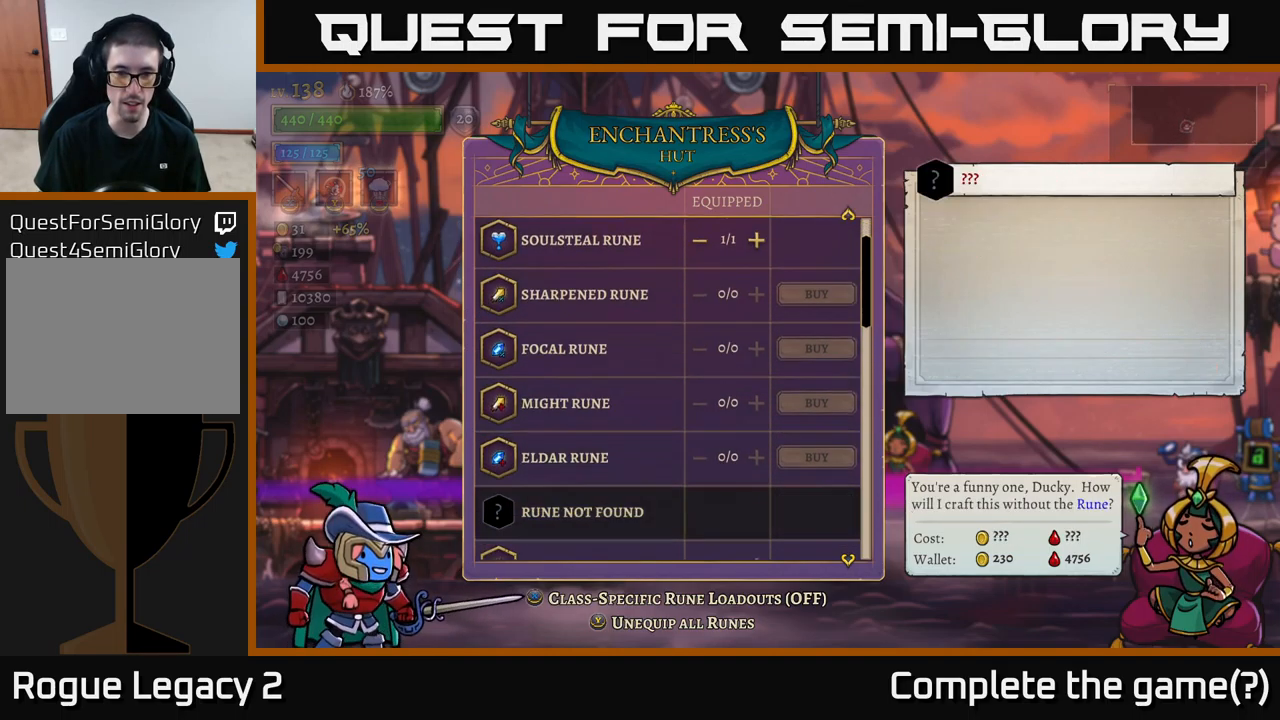
{"buttons": [], "left_stick": "up", "right_stick": "center", "events": [[233, "left_stick", "center"], [450, "left_stick", "up"]]}
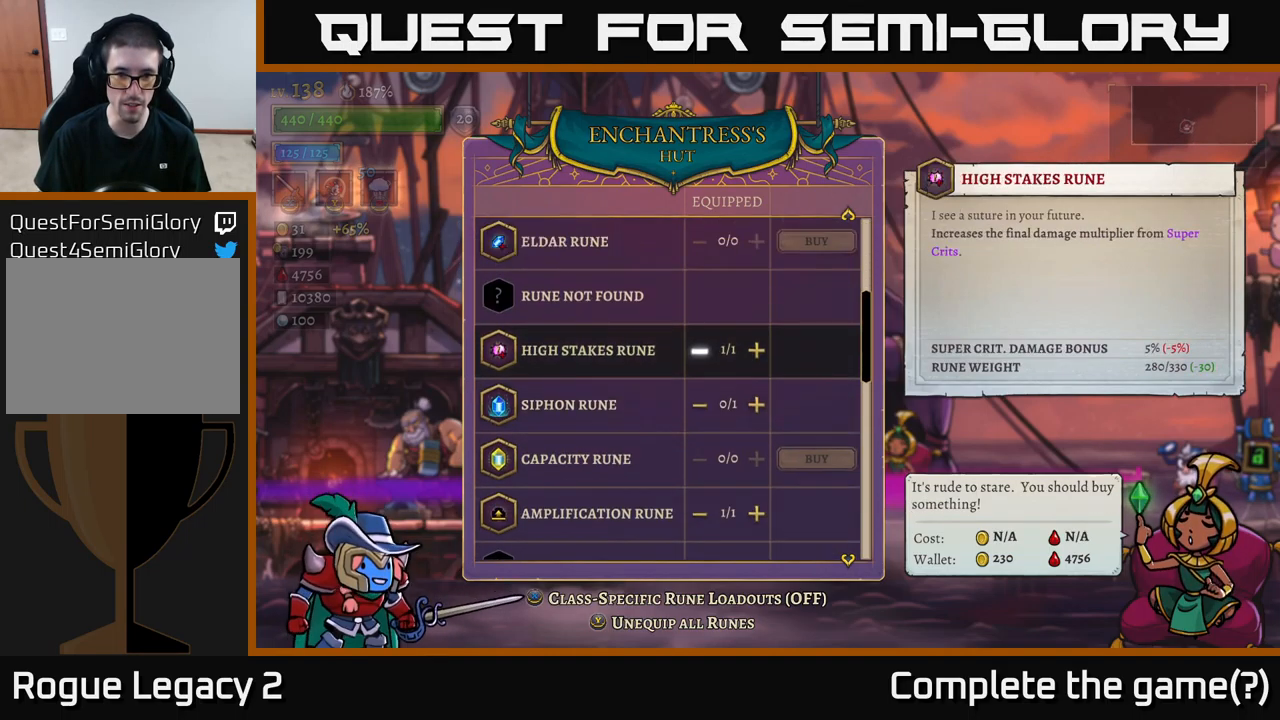
{"buttons": [], "left_stick": "down", "right_stick": "center", "events": [[117, "left_stick", "center"], [367, "left_stick", "down"]]}
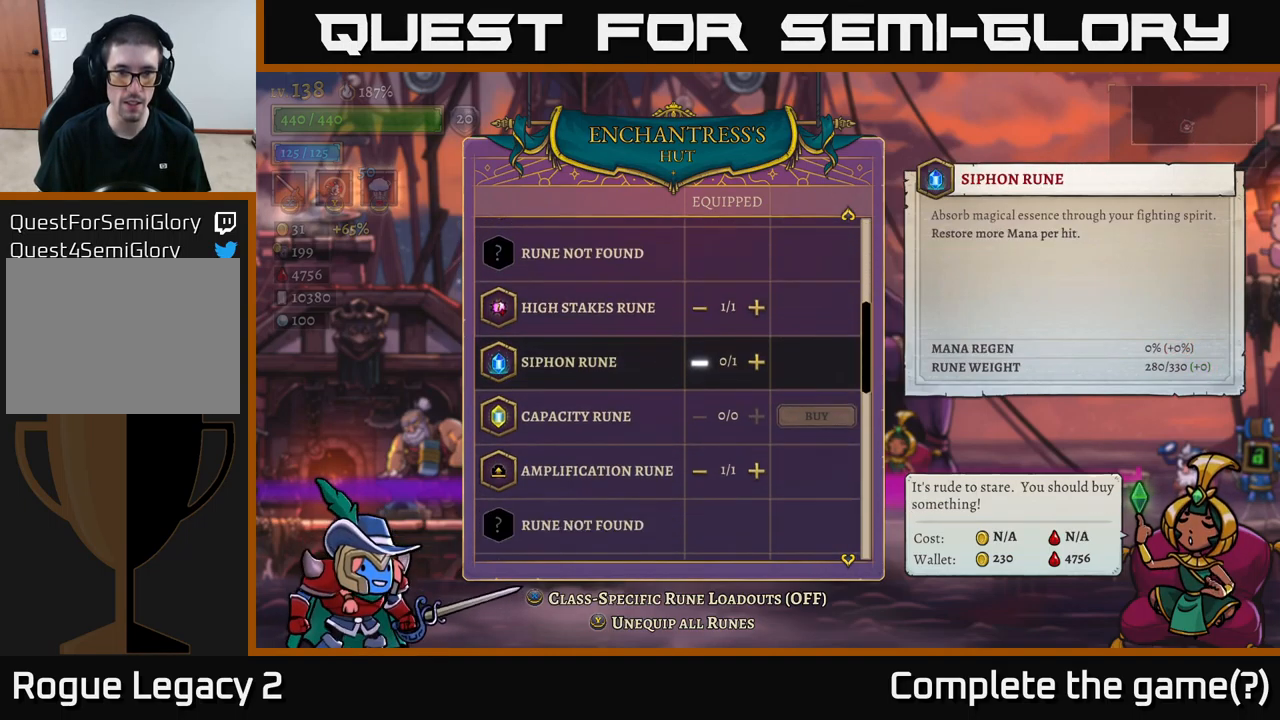
{"buttons": [], "left_stick": "center", "right_stick": "center", "events": [[33, "left_stick", "center"], [133, "left_stick", "right"], [300, "left_stick", "center"], [433, "A", "down"], [500, "A", "up"]]}
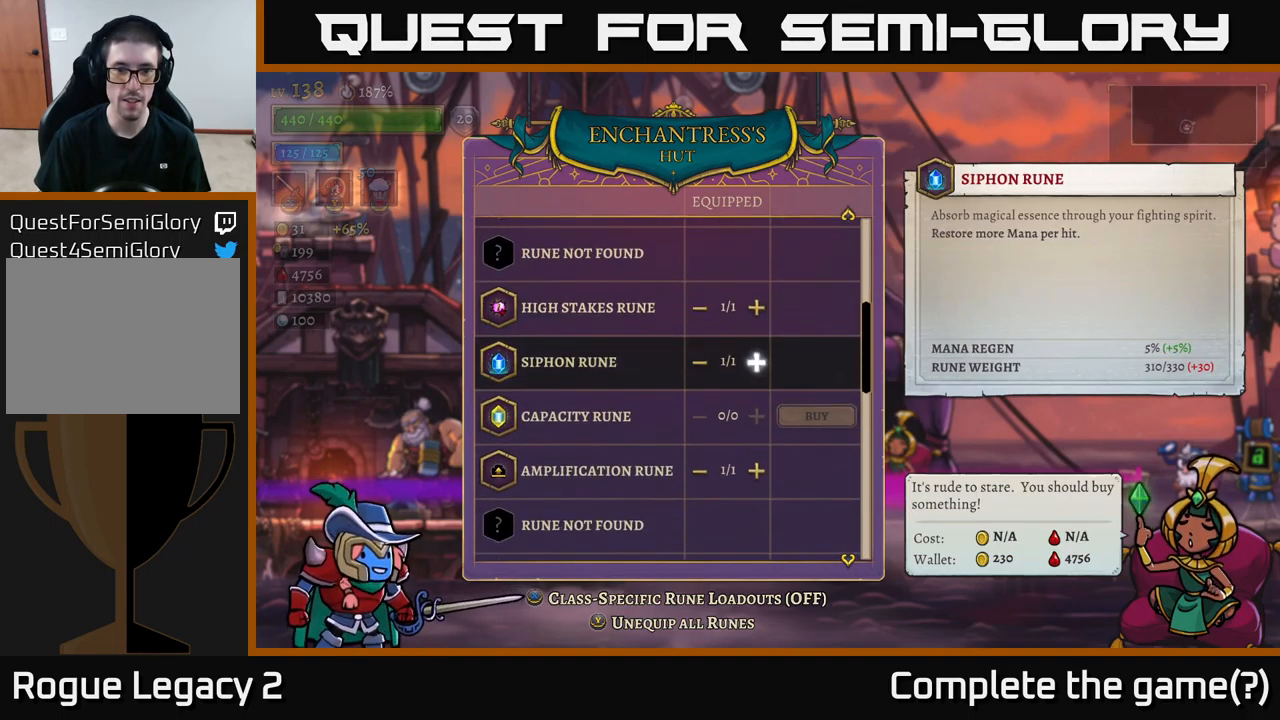
{"buttons": [], "left_stick": "center", "right_stick": "center", "events": []}
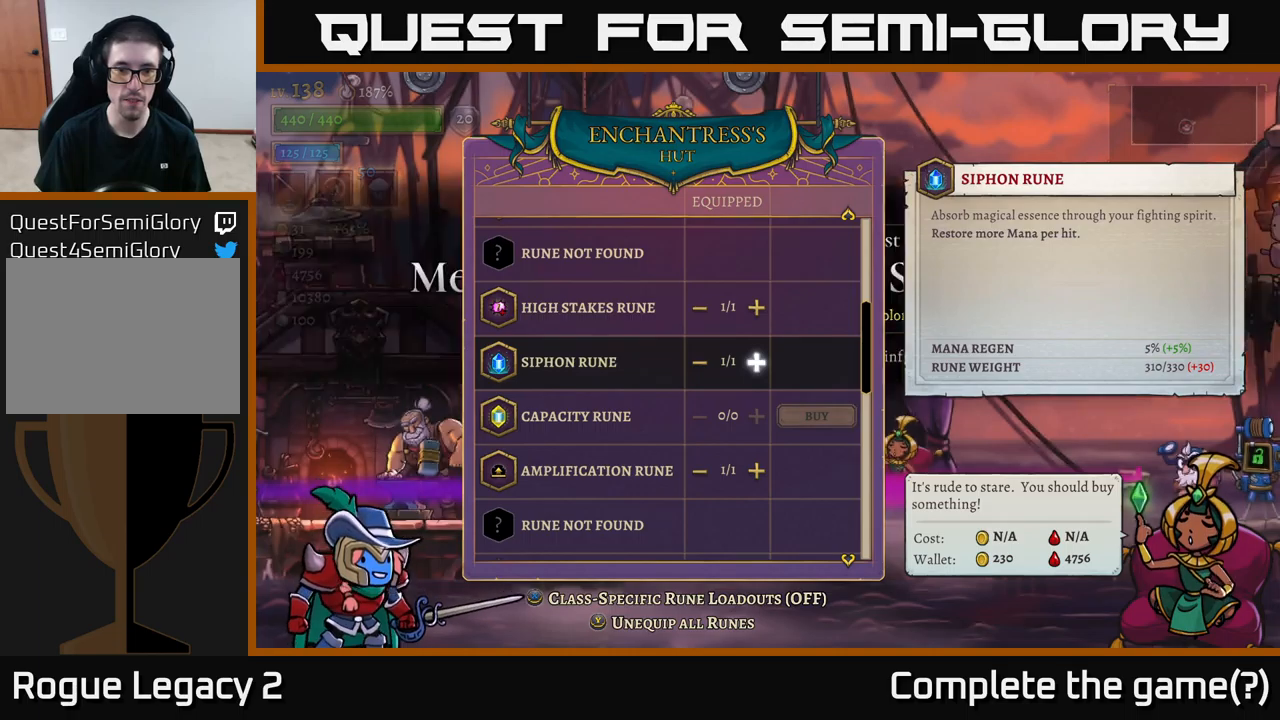
{"buttons": [], "left_stick": "center", "right_stick": "center", "events": [[34, "B", "down"], [134, "B", "up"]]}
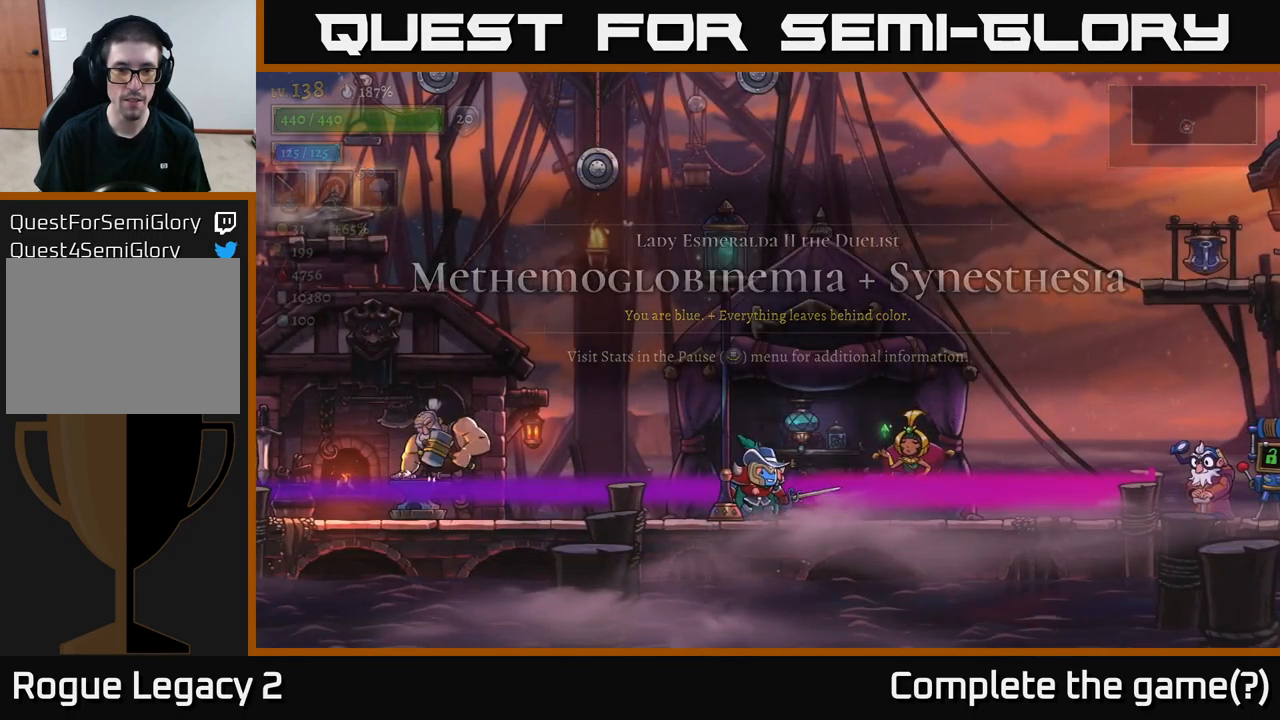
{"buttons": ["R2"], "left_stick": "right", "right_stick": "center", "events": [[200, "left_stick", "right"], [367, "R2", "down"]]}
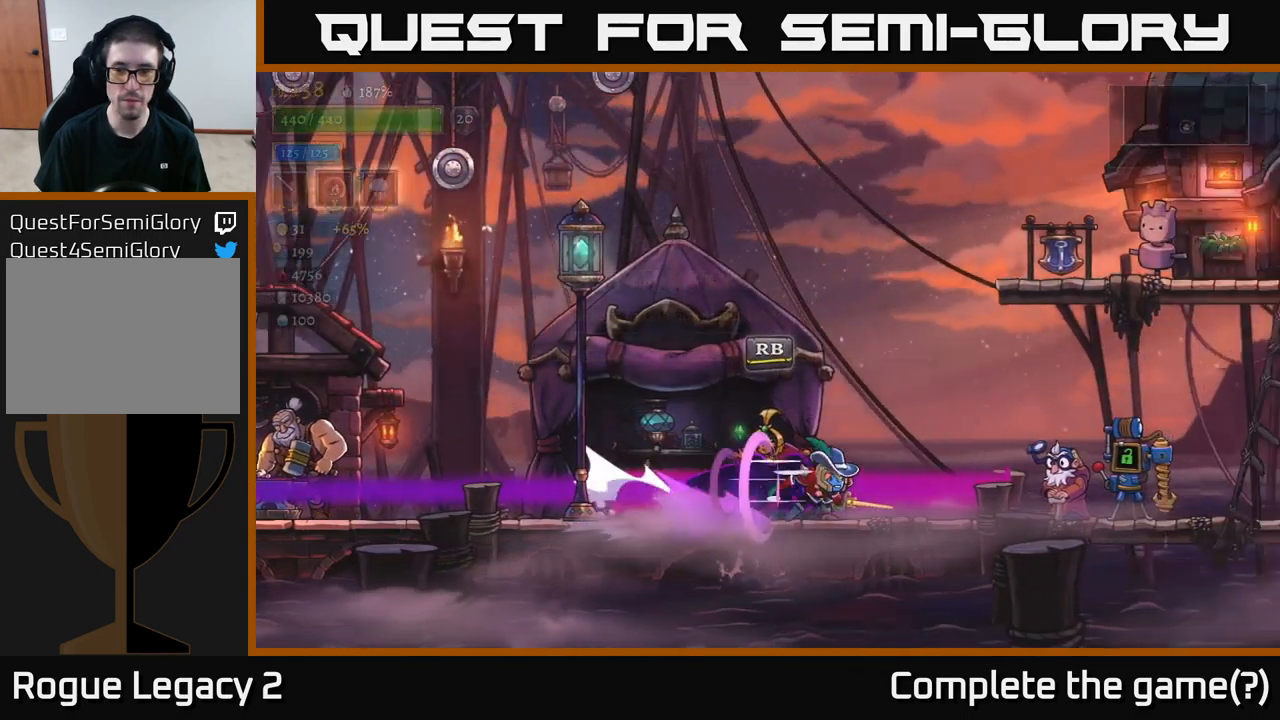
{"buttons": ["R2"], "left_stick": "right", "right_stick": "center", "events": []}
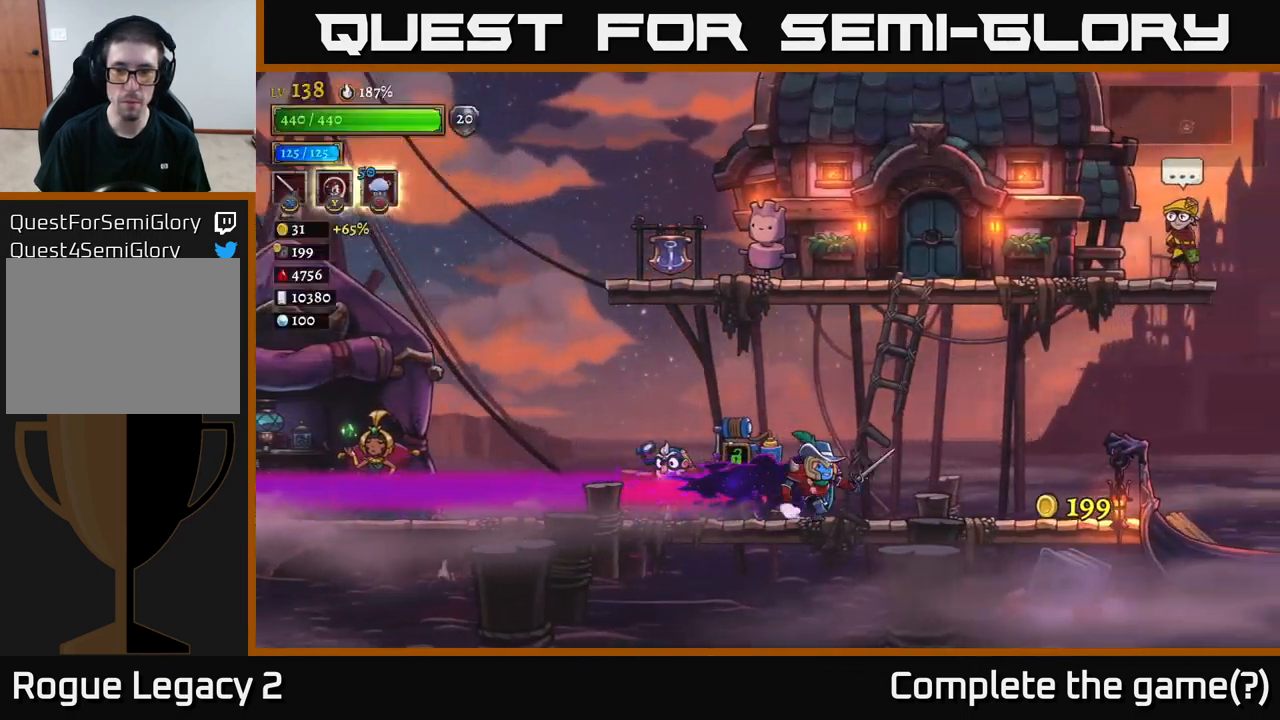
{"buttons": ["A"], "left_stick": "right", "right_stick": "center", "events": [[267, "R2", "up"], [334, "R2", "down"], [484, "A", "down"], [500, "R2", "up"]]}
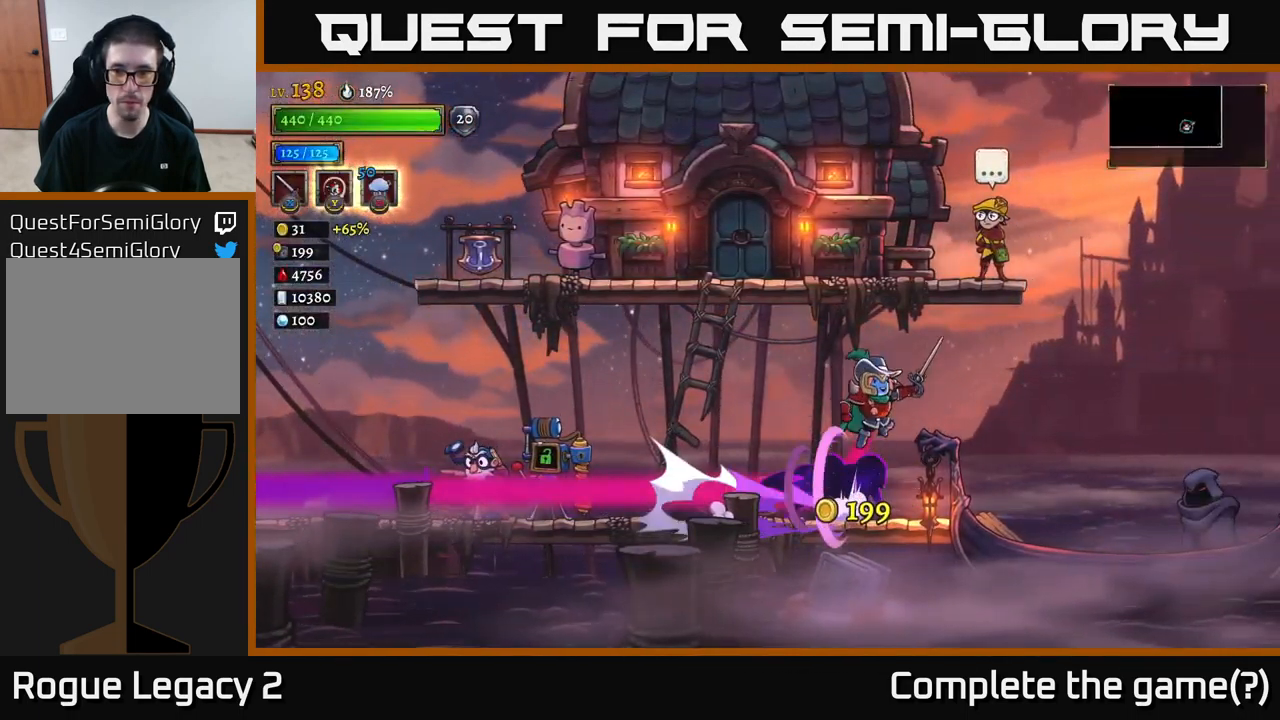
{"buttons": [], "left_stick": "right", "right_stick": "center", "events": [[150, "left_stick", "center"], [217, "left_stick", "left"], [417, "left_stick", "right"], [434, "A", "up"]]}
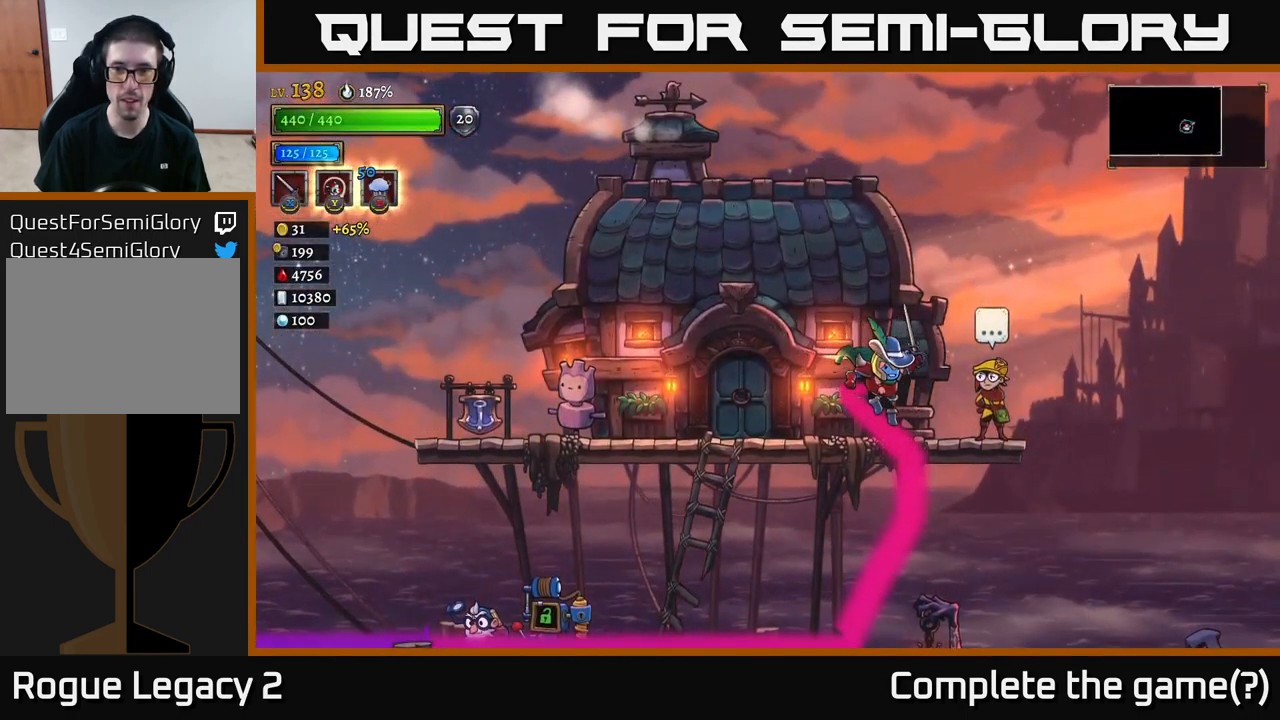
{"buttons": [], "left_stick": "center", "right_stick": "center", "events": [[167, "left_stick", "center"], [284, "R1", "down"], [400, "R1", "up"]]}
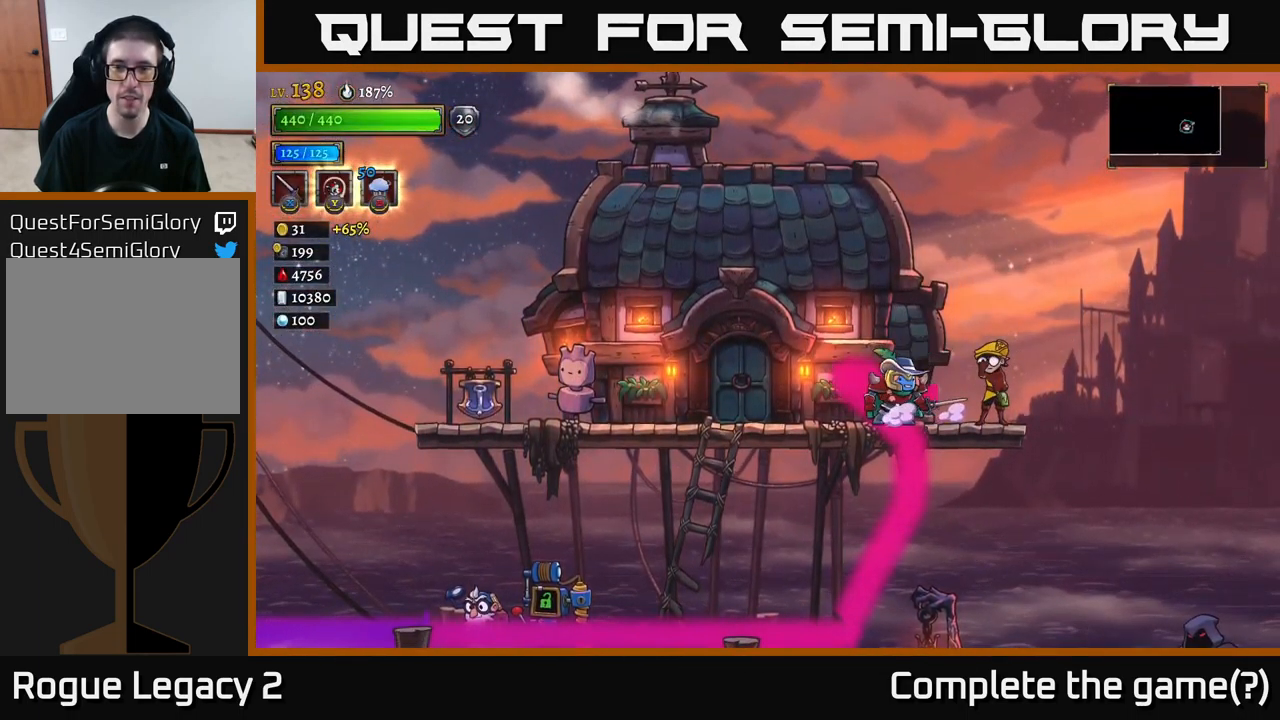
{"buttons": [], "left_stick": "center", "right_stick": "center", "events": []}
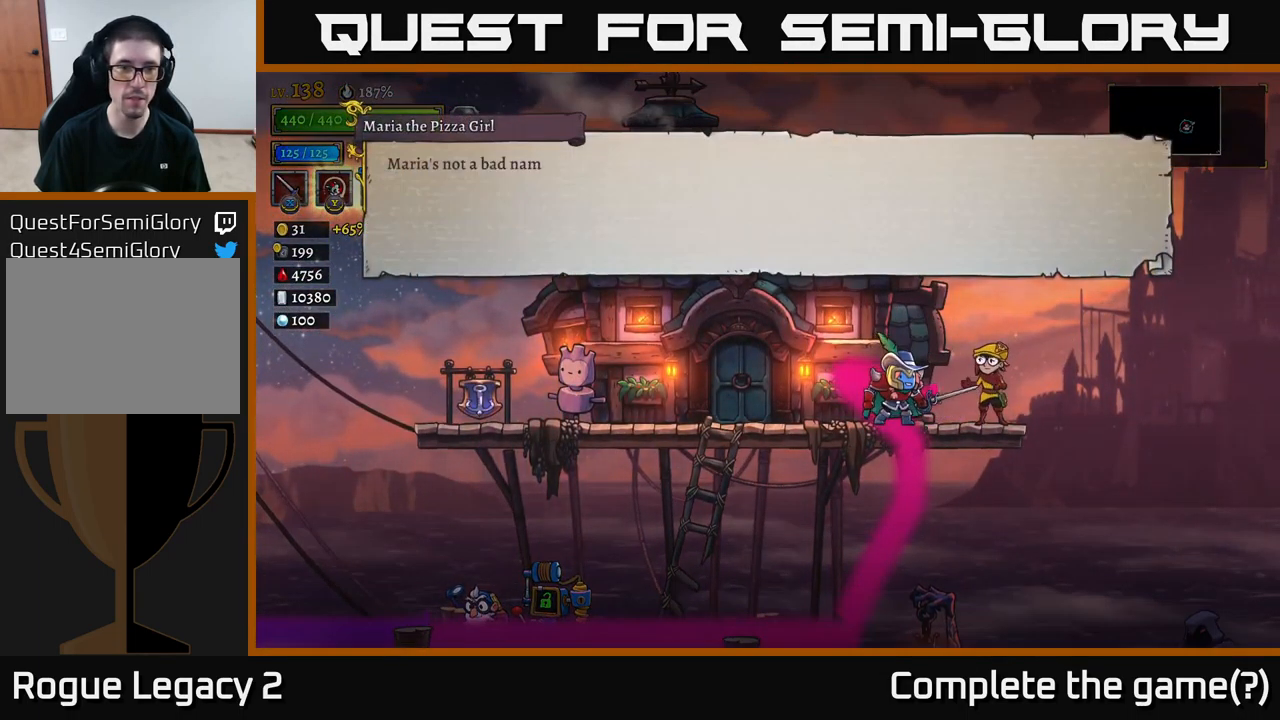
{"buttons": [], "left_stick": "center", "right_stick": "center", "events": [[150, "A", "down"], [400, "A", "up"]]}
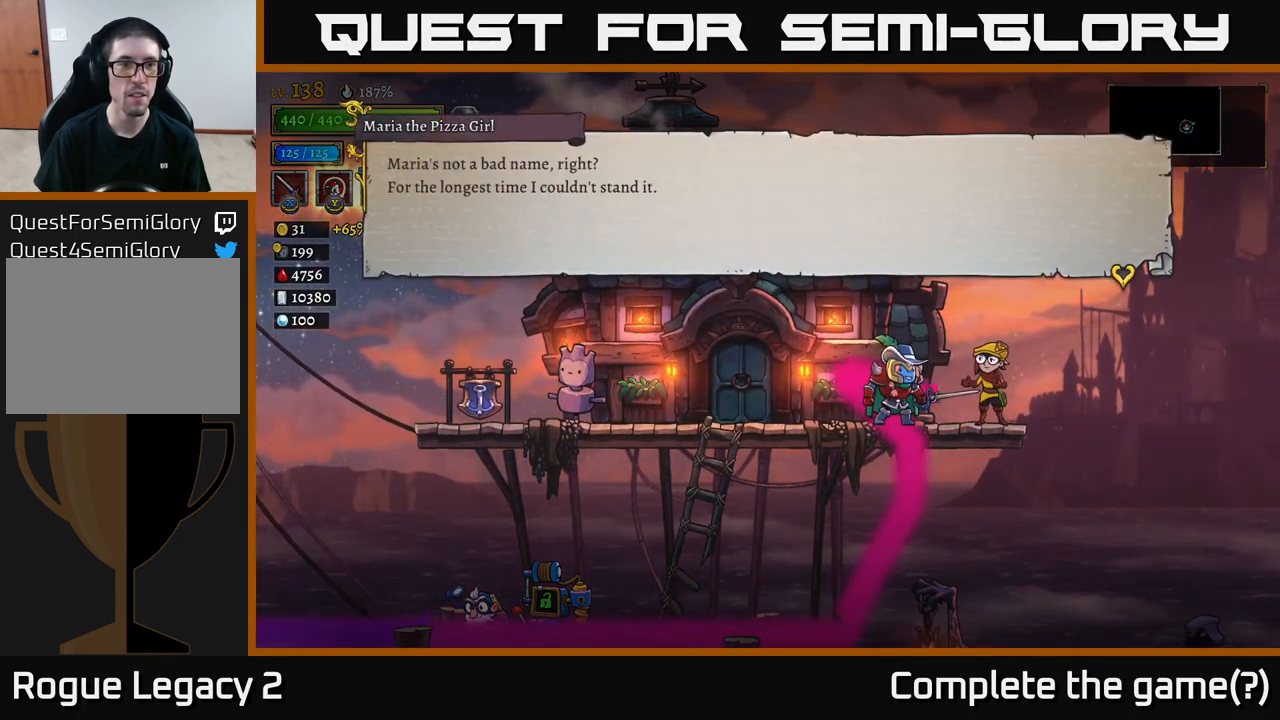
{"buttons": [], "left_stick": "center", "right_stick": "center", "events": []}
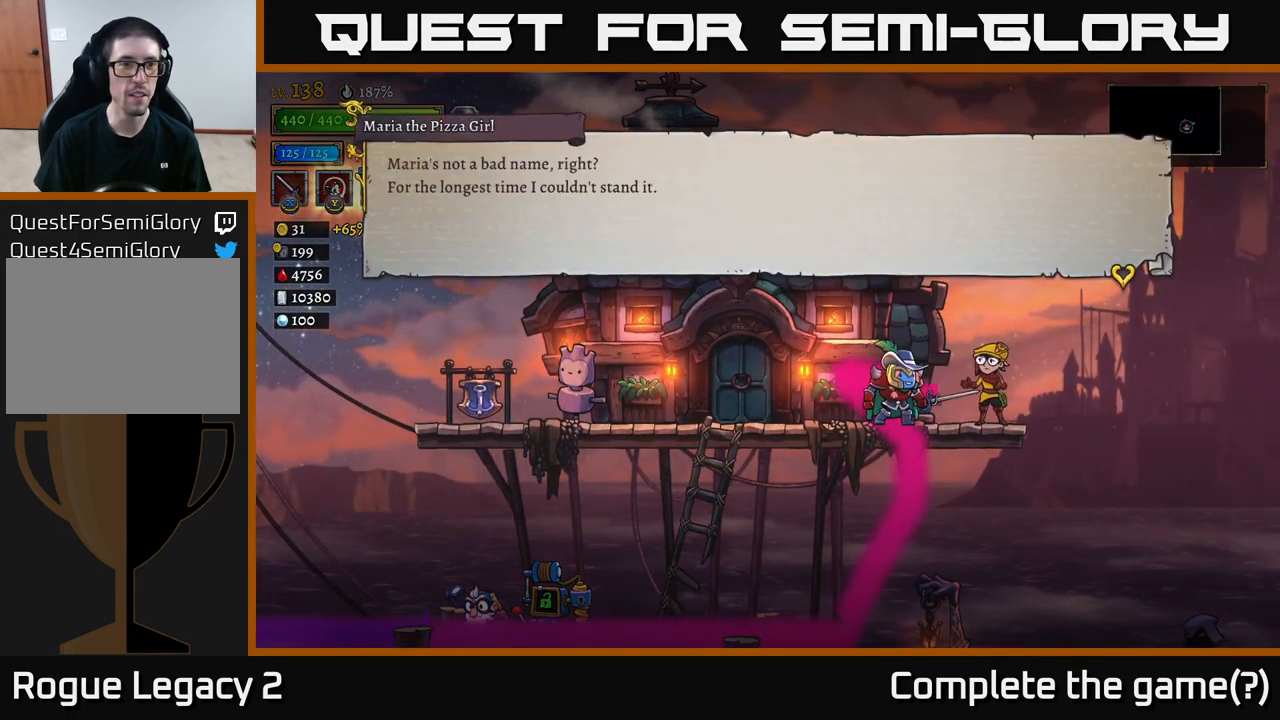
{"buttons": [], "left_stick": "center", "right_stick": "center", "events": []}
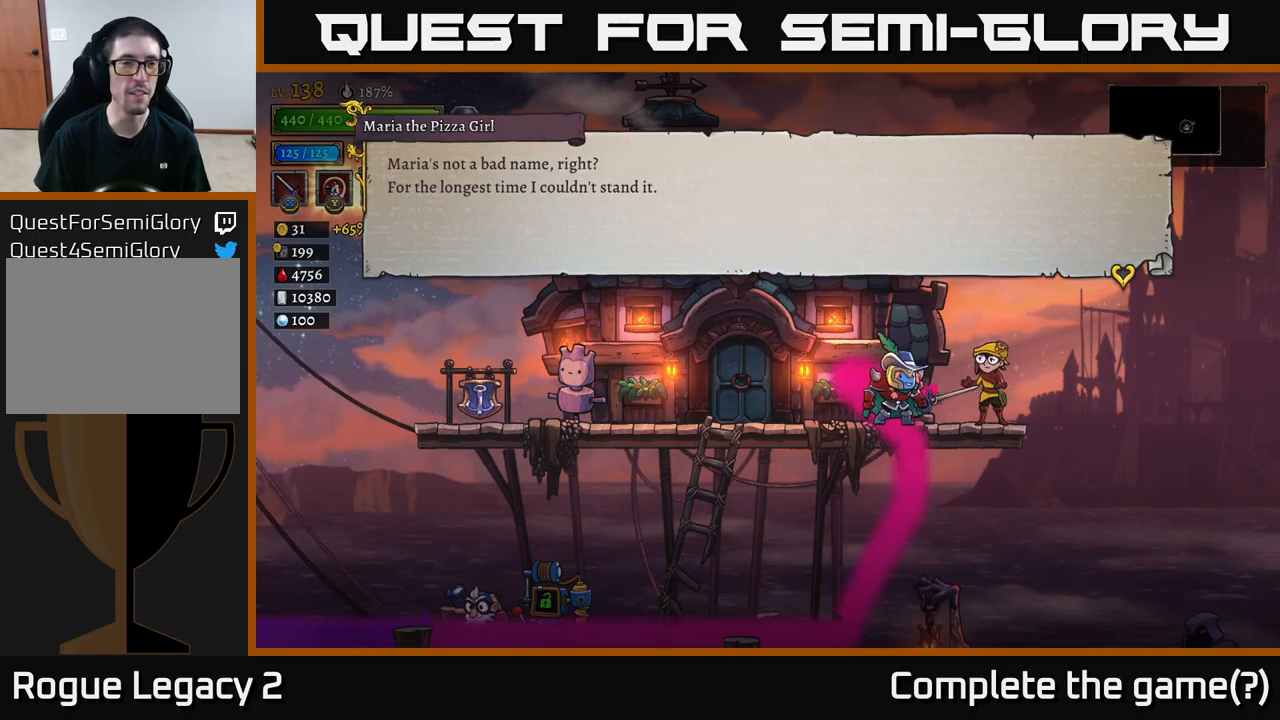
{"buttons": [], "left_stick": "center", "right_stick": "center", "events": []}
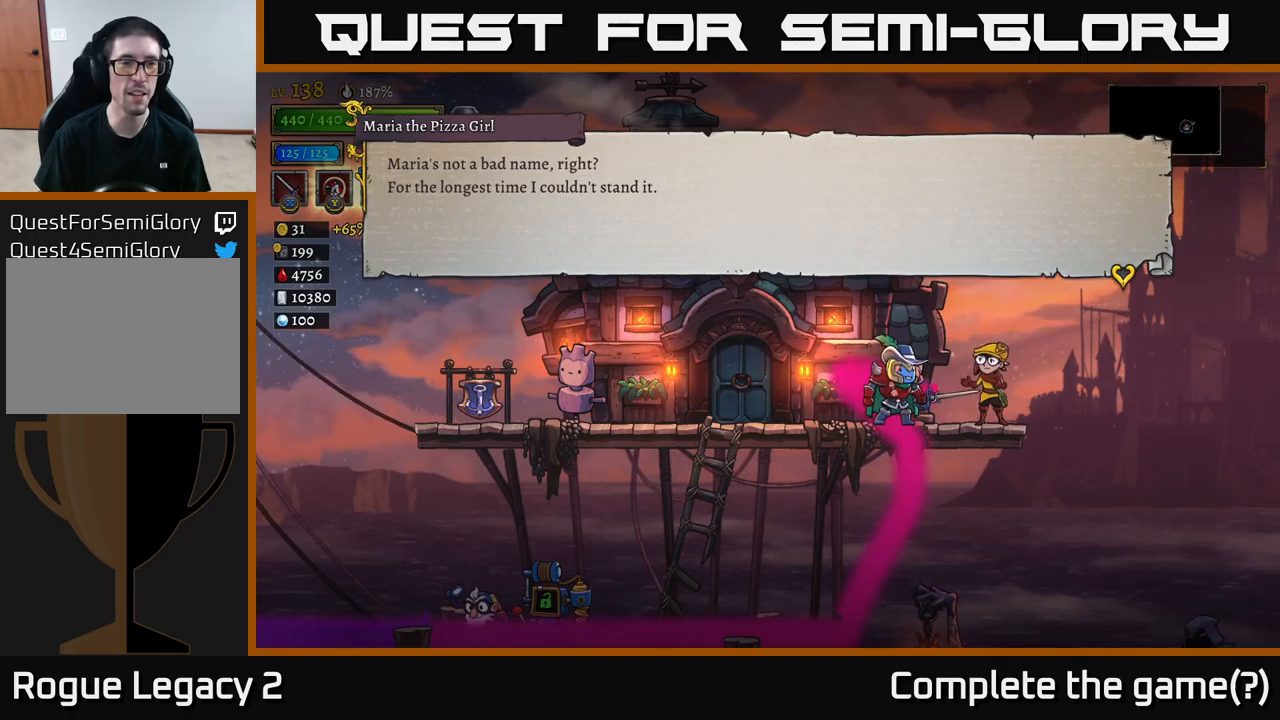
{"buttons": [], "left_stick": "center", "right_stick": "center", "events": []}
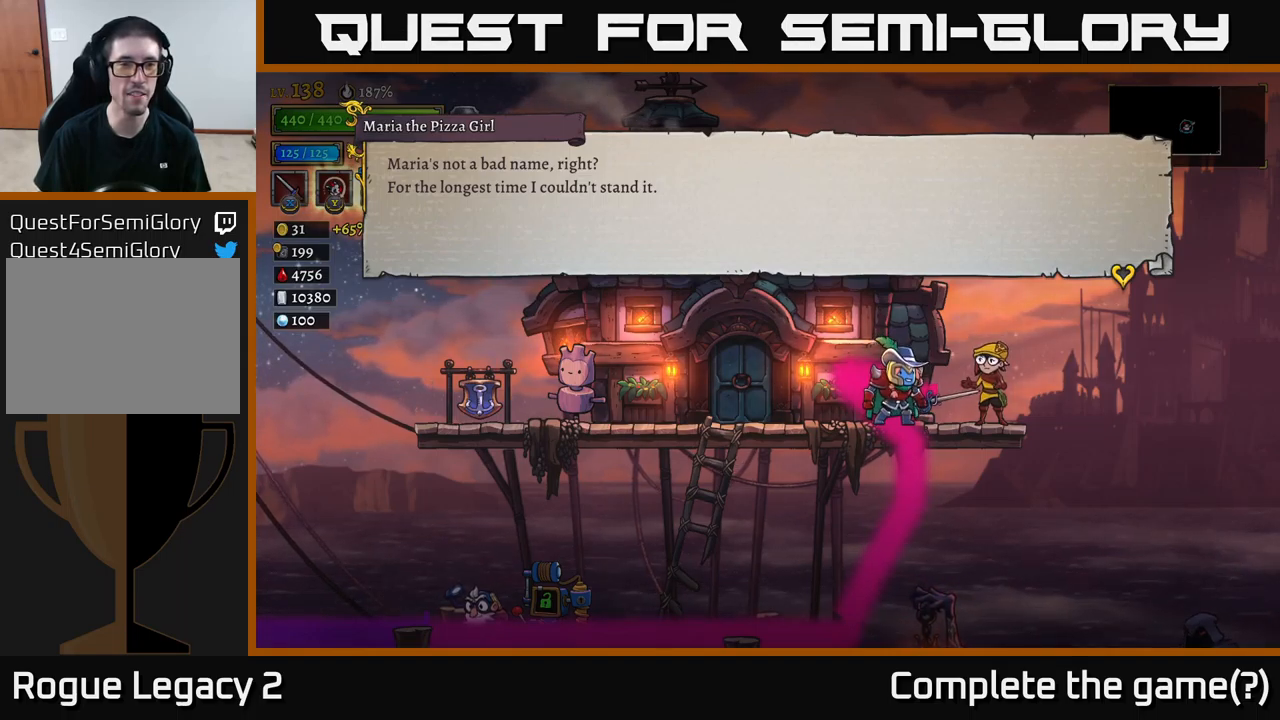
{"buttons": [], "left_stick": "center", "right_stick": "center", "events": []}
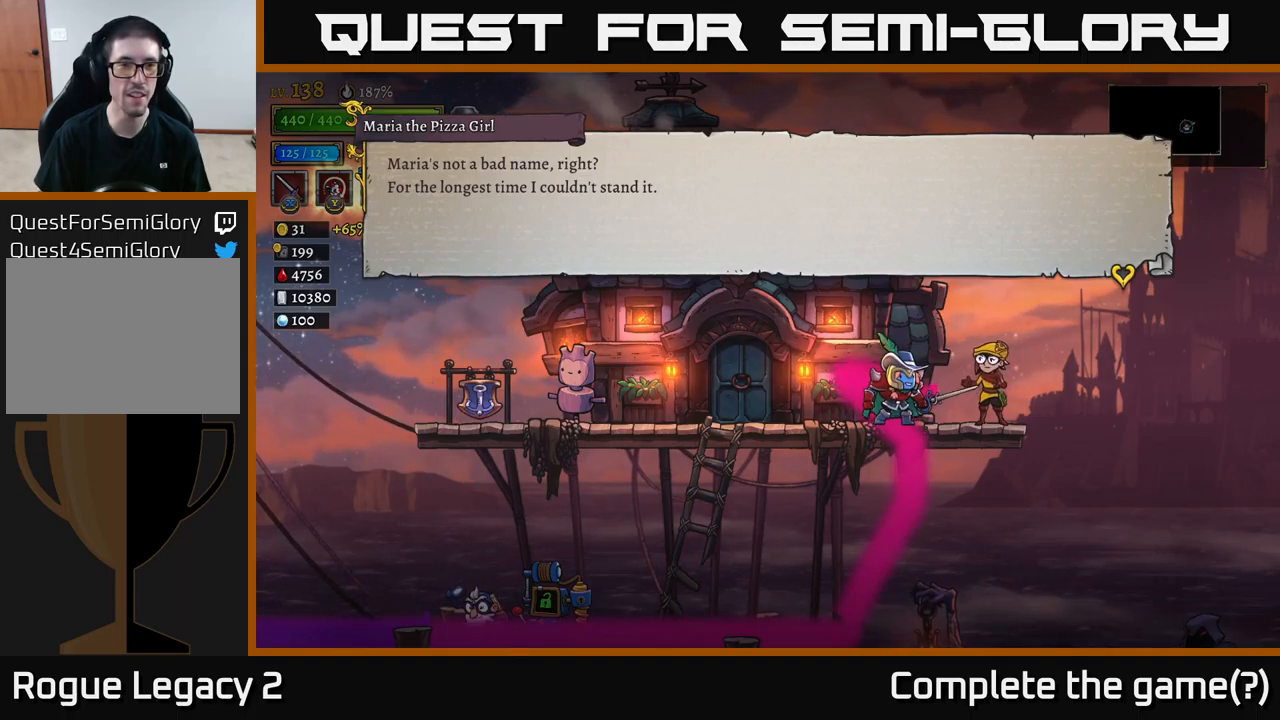
{"buttons": [], "left_stick": "center", "right_stick": "center", "events": [[217, "A", "down"], [433, "A", "up"]]}